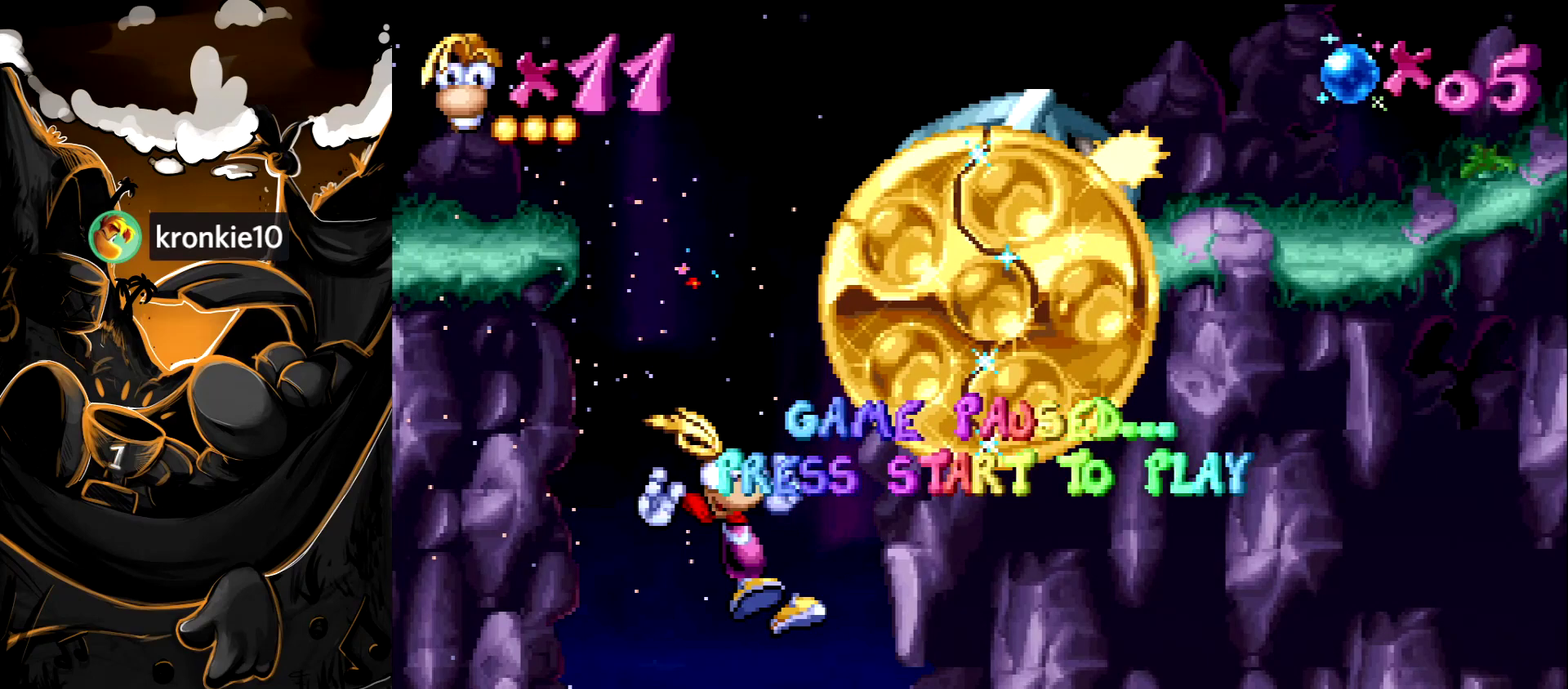
Gameplay with a controller (PlayStation layout); each line is a JSON object with the inputs held at the frame after it. "events" lists button and stick changes between this image and that frame as [ms after this image, input, new state], when the widget could be followed in between. Not read: L3 R3.
{"buttons": ["DPAD_LEFT", "START"], "events": [[400, "DPAD_LEFT", "down"], [400, "START", "down"]]}
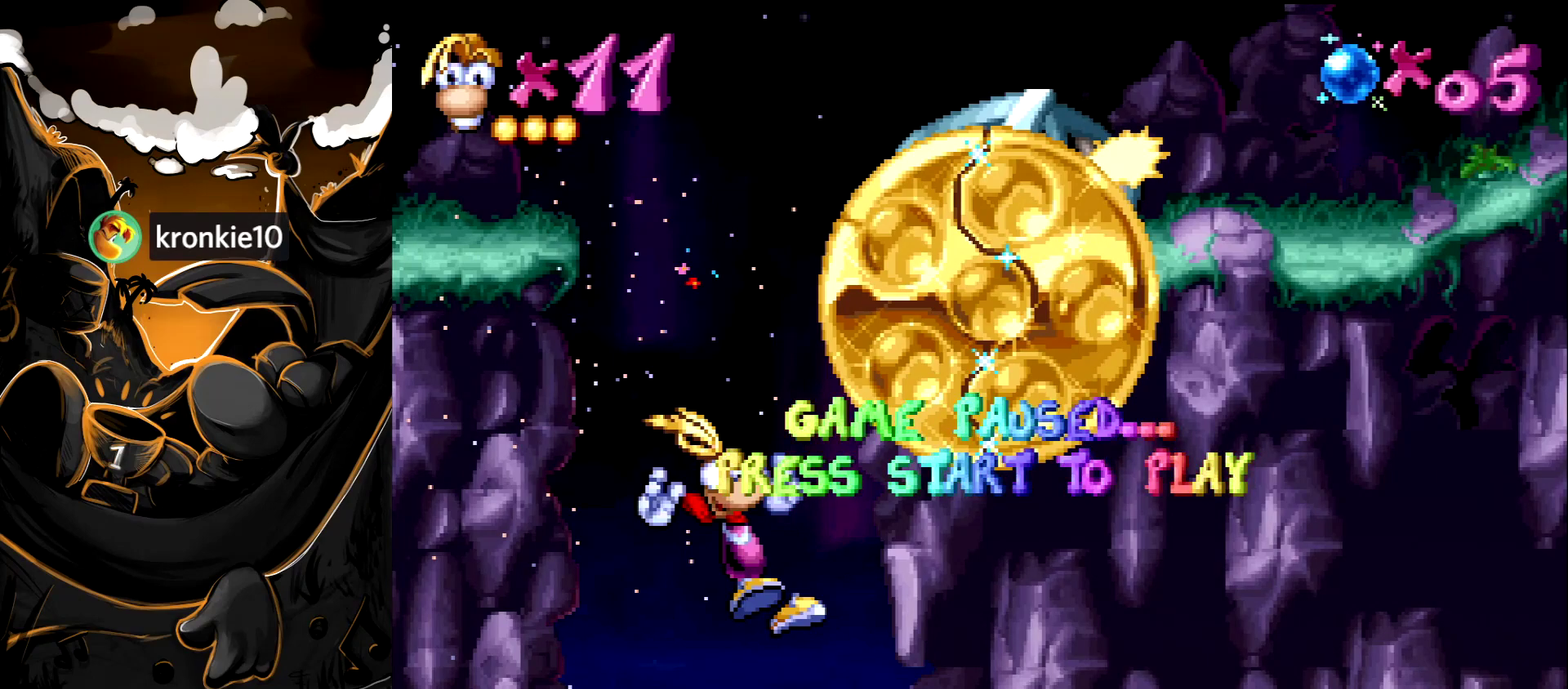
{"buttons": ["DPAD_LEFT"], "events": [[33, "START", "up"]]}
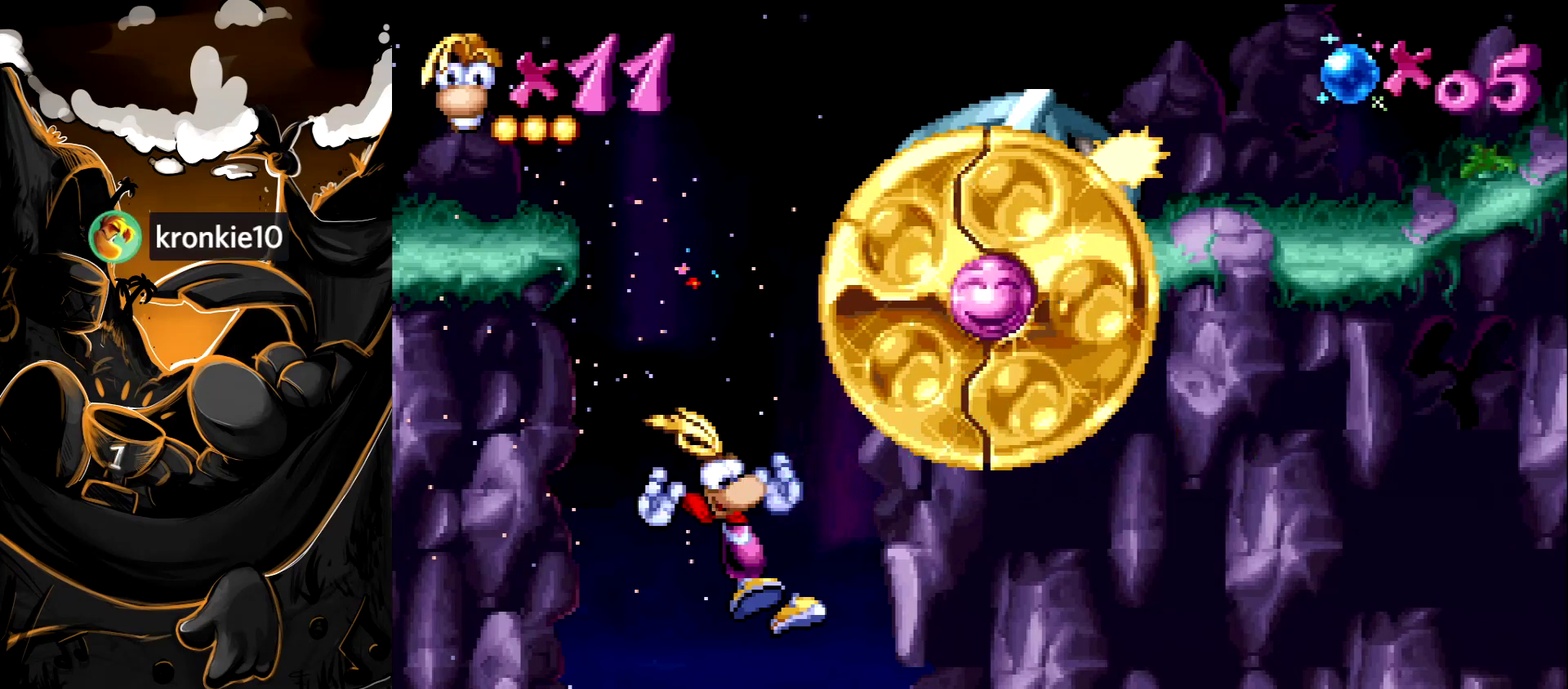
{"buttons": ["DPAD_LEFT"], "events": []}
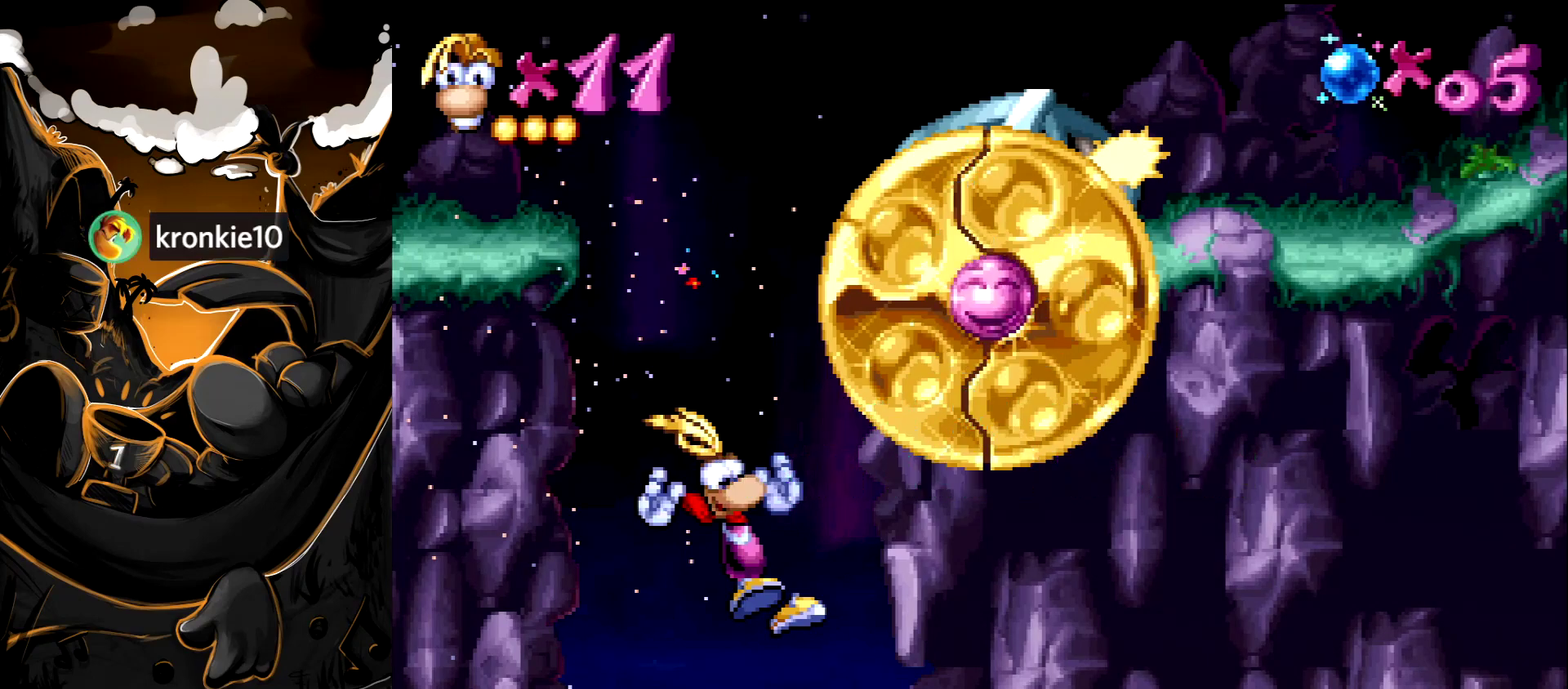
{"buttons": ["DPAD_LEFT"], "events": []}
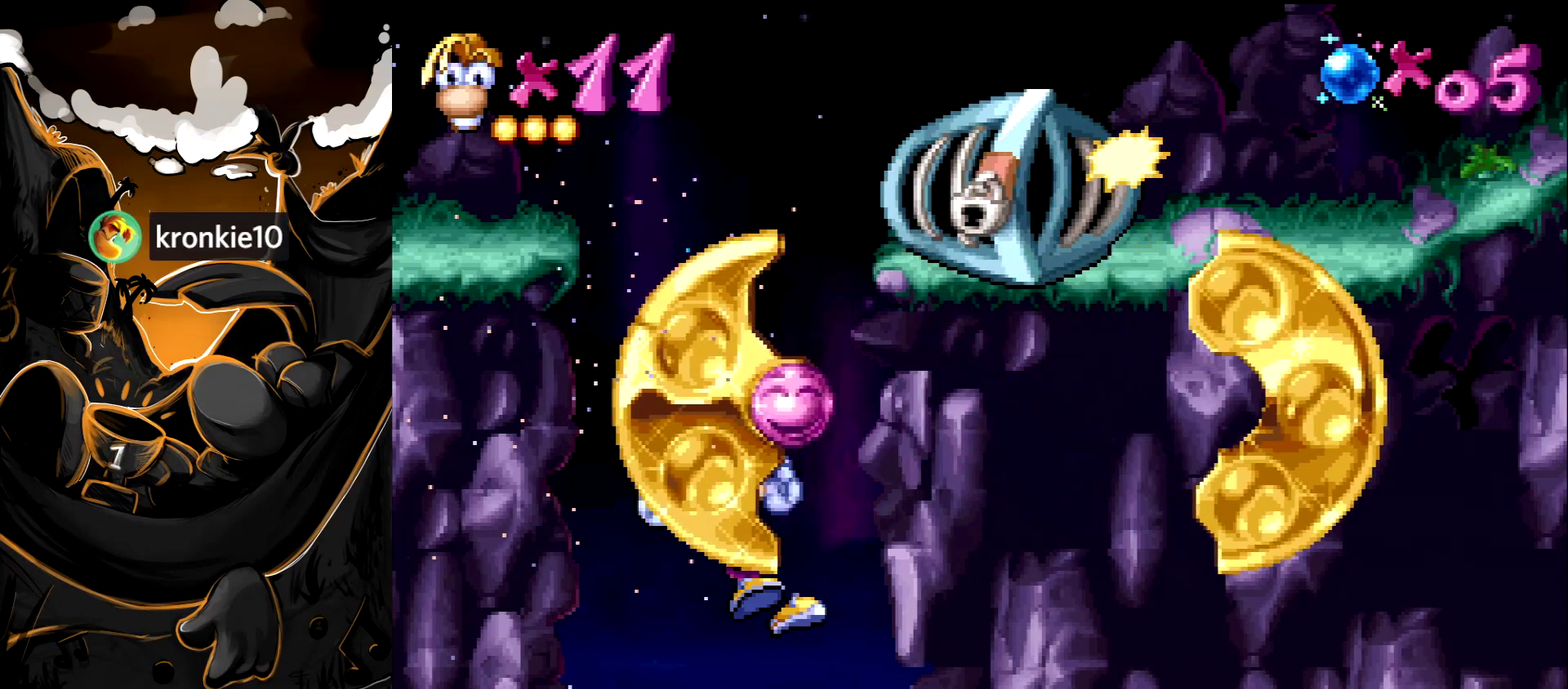
{"buttons": ["DPAD_LEFT"], "events": [[133, "DPAD_LEFT", "up"], [333, "DPAD_LEFT", "down"]]}
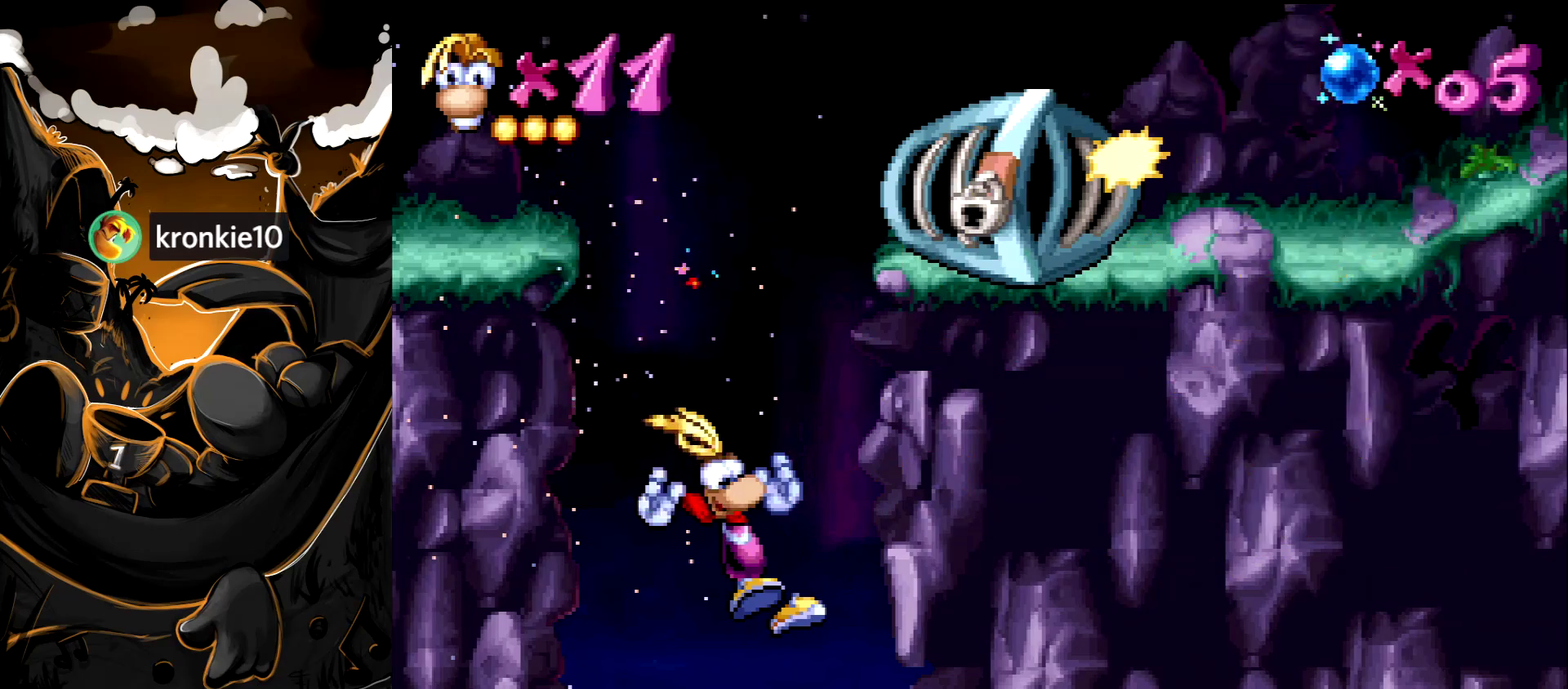
{"buttons": ["DPAD_LEFT"], "events": []}
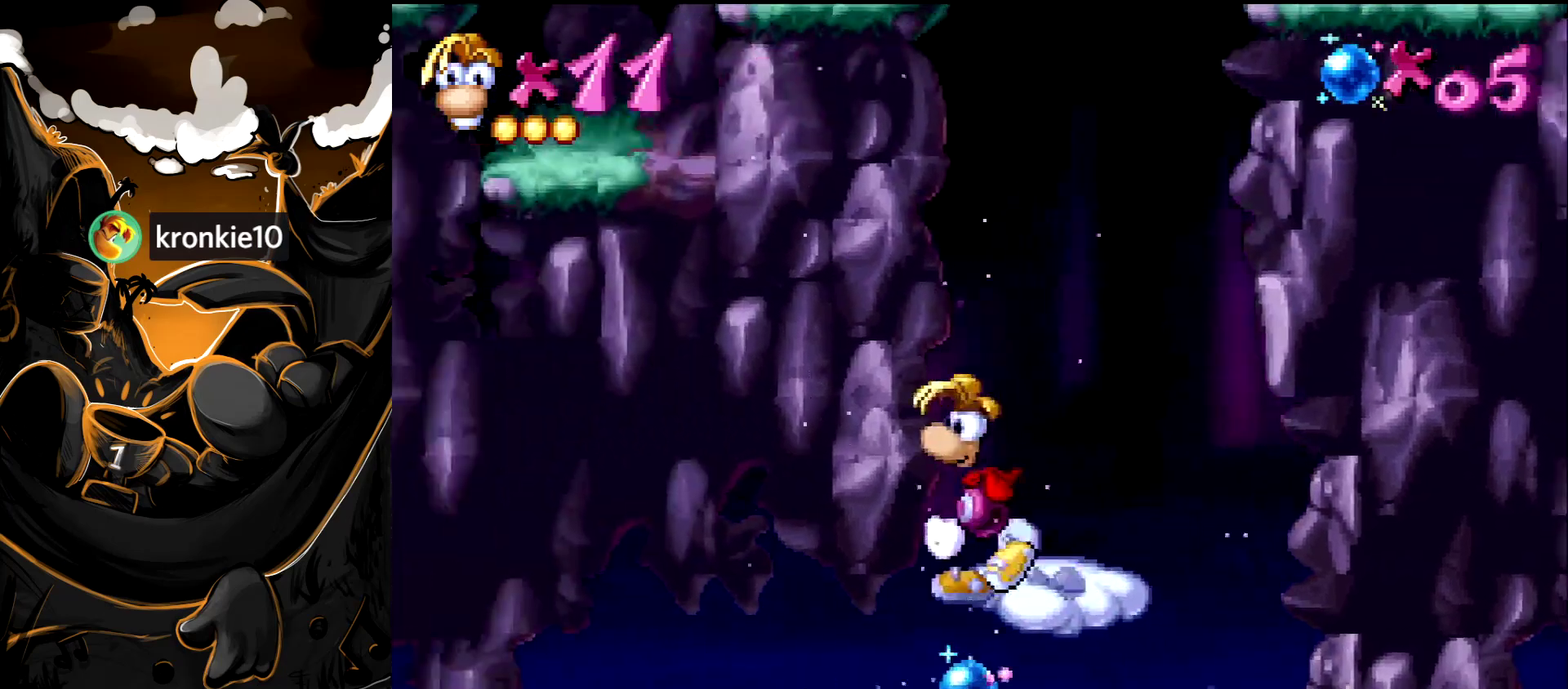
{"buttons": ["DPAD_LEFT"], "events": []}
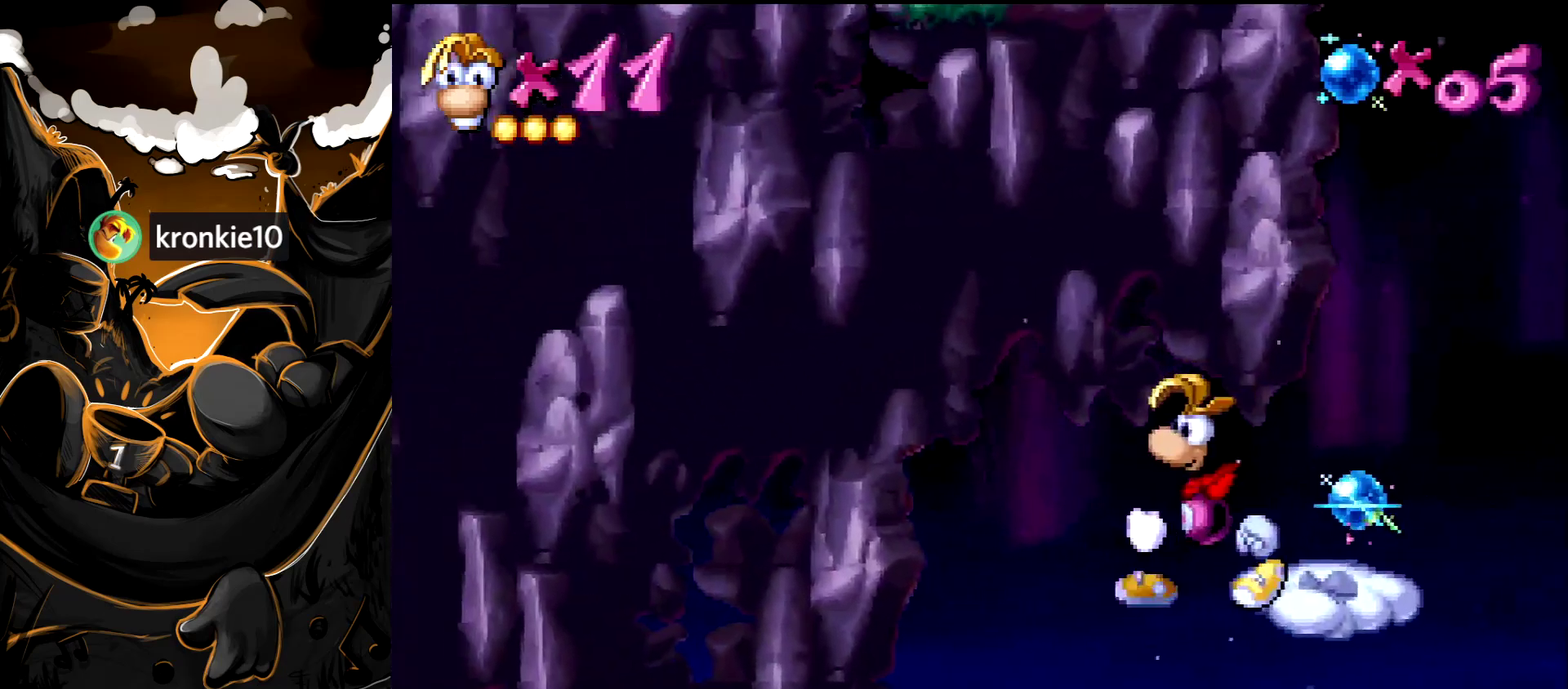
{"buttons": ["DPAD_LEFT"], "events": [[333, "DPAD_LEFT", "up"], [400, "DPAD_LEFT", "down"]]}
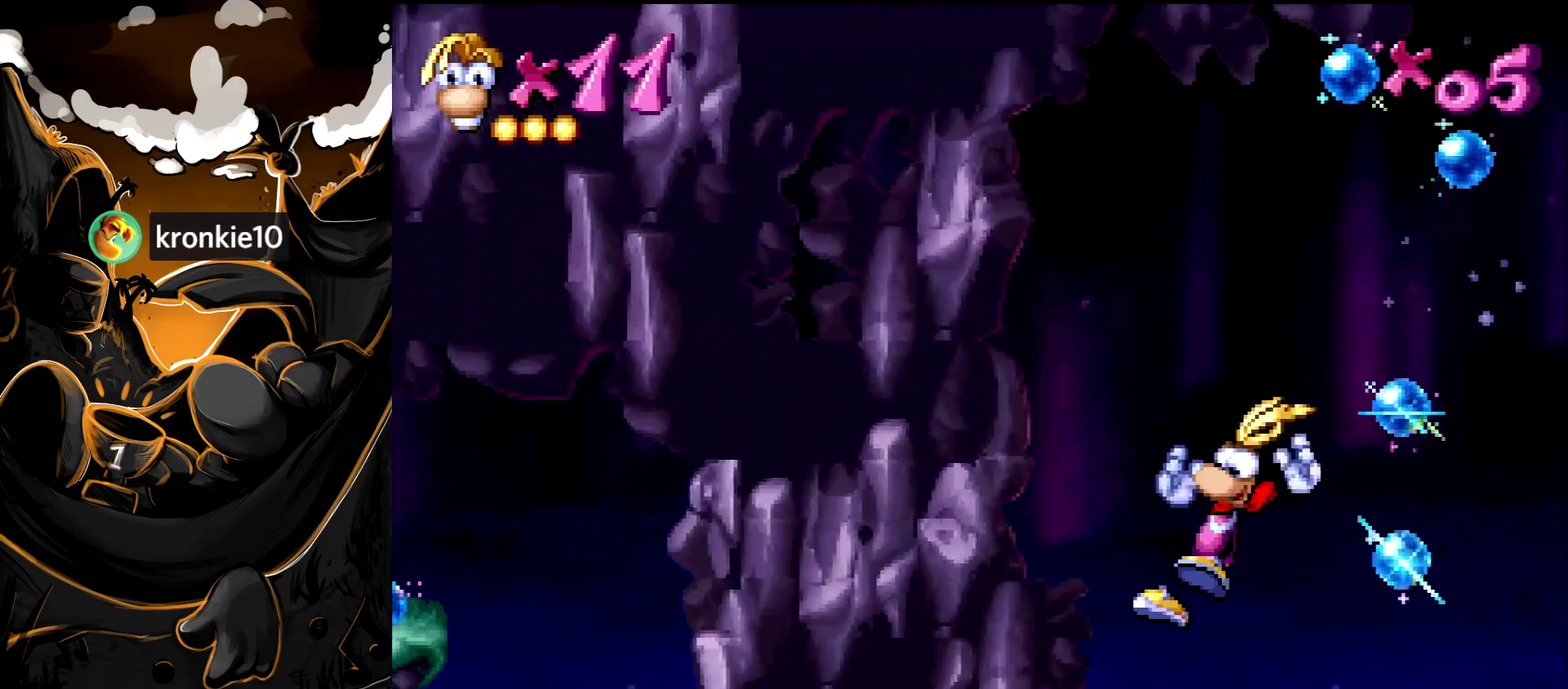
{"buttons": ["DPAD_LEFT"], "events": []}
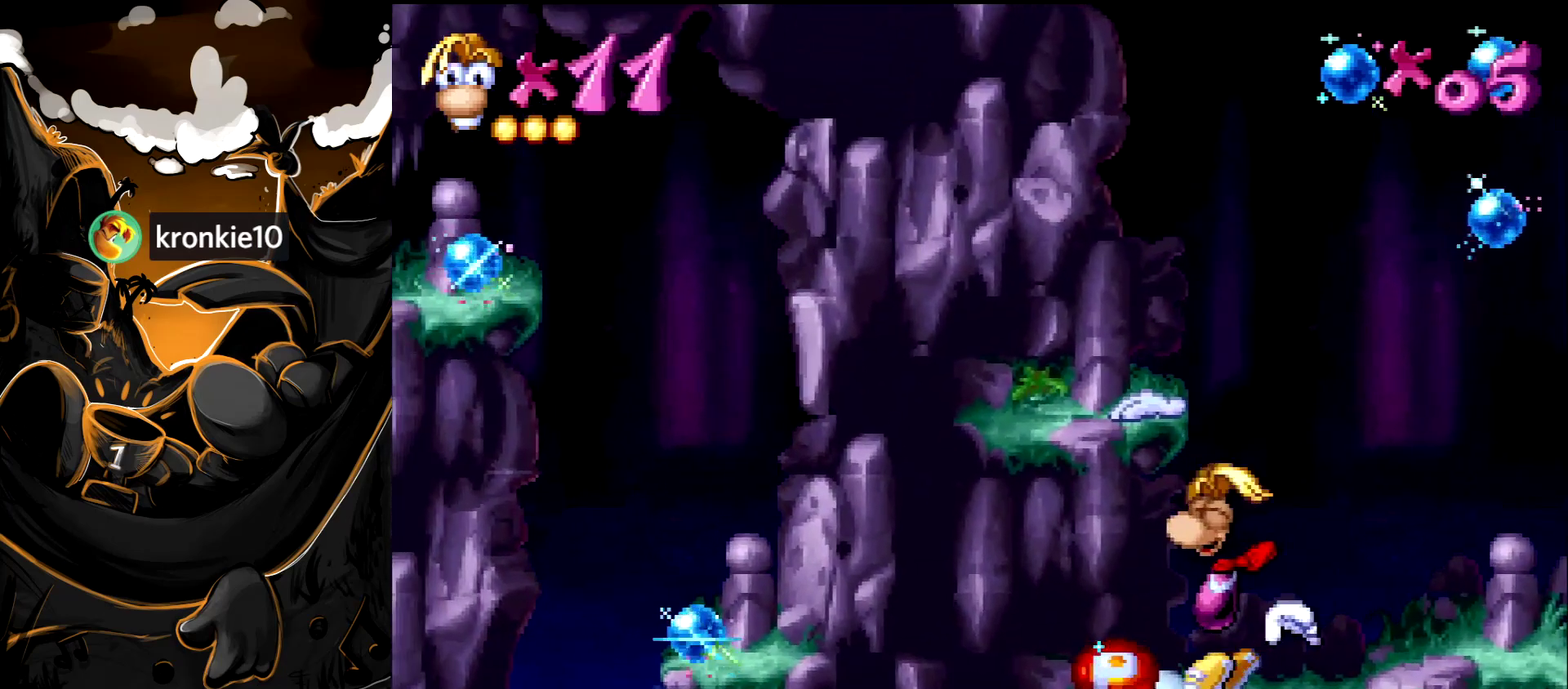
{"buttons": [], "events": [[83, "DPAD_LEFT", "up"]]}
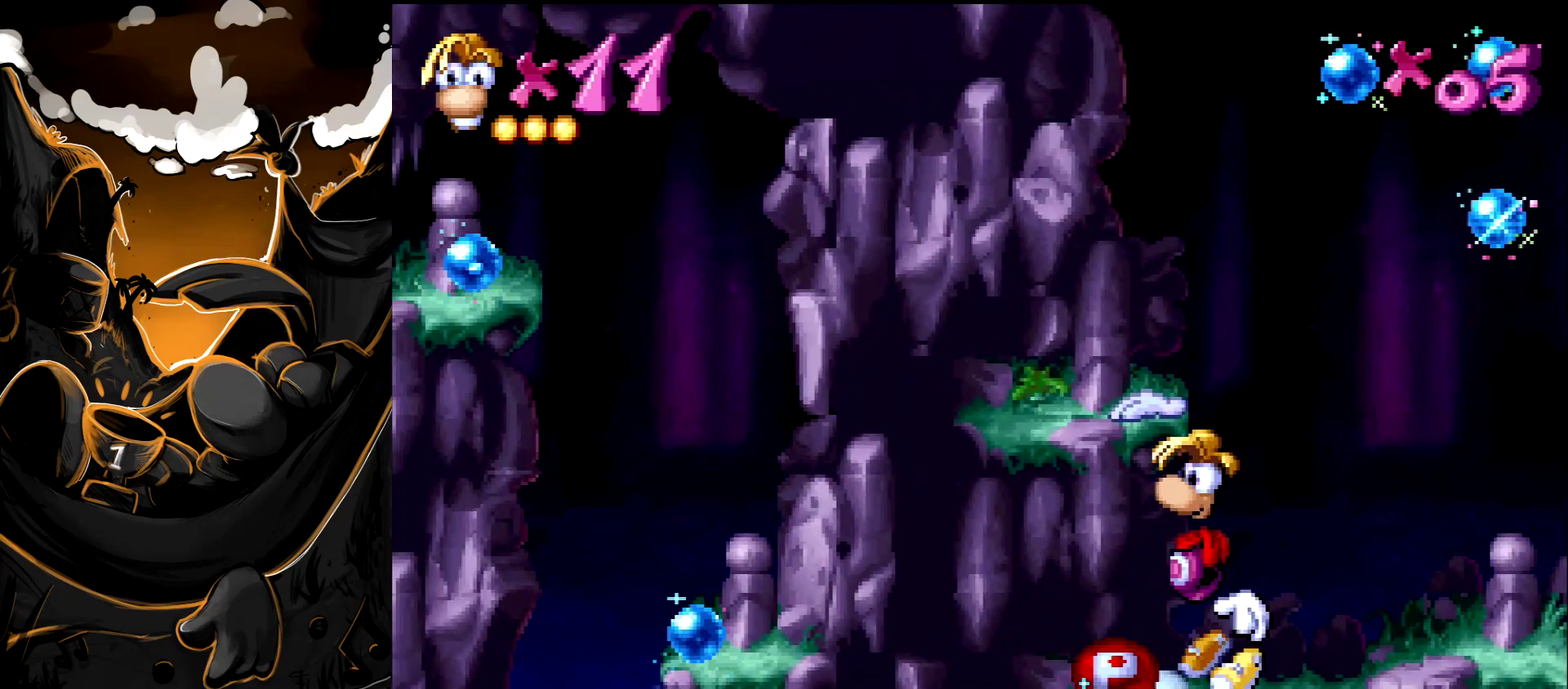
{"buttons": ["DPAD_RIGHT"], "events": [[33, "DPAD_DOWN", "down"], [100, "DPAD_DOWN", "up"], [100, "DPAD_LEFT", "down"], [433, "DPAD_LEFT", "up"], [433, "DPAD_RIGHT", "down"]]}
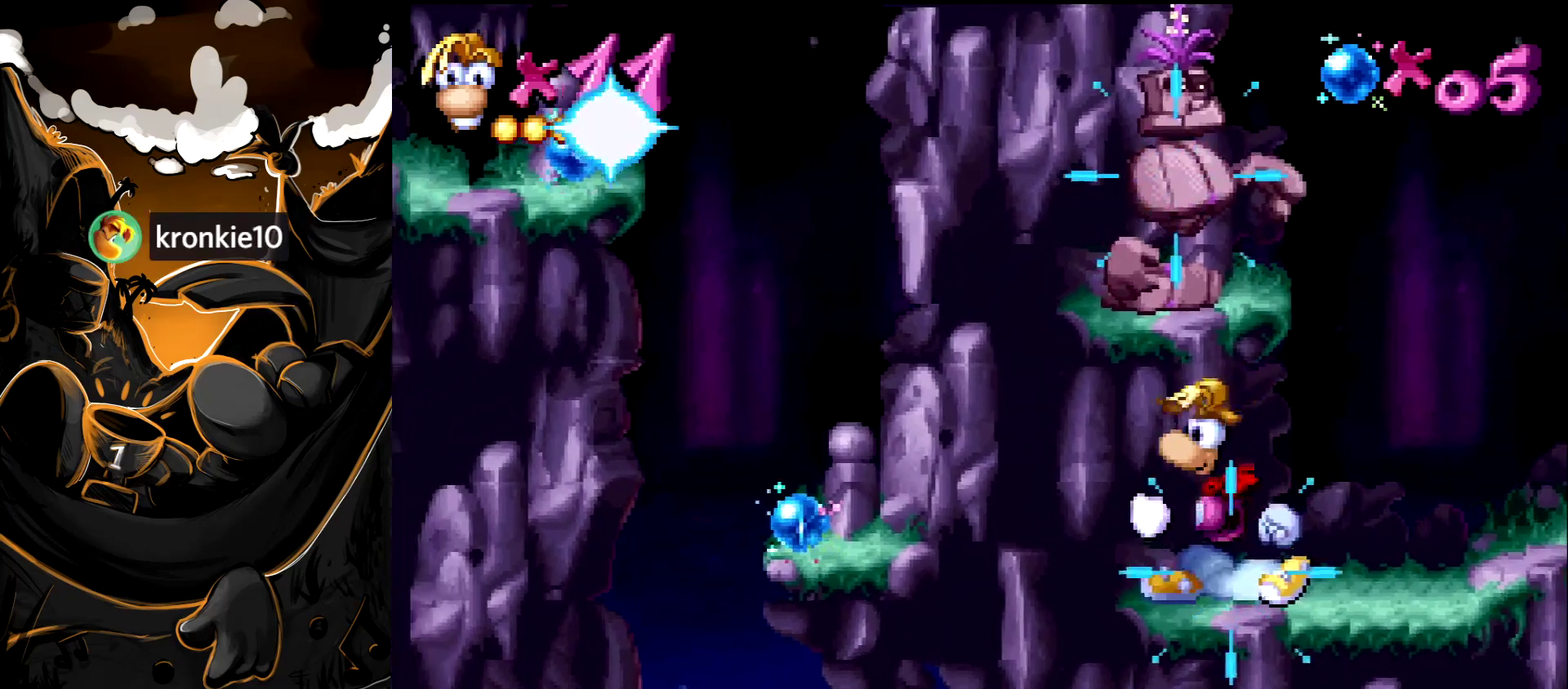
{"buttons": [], "events": [[33, "DPAD_RIGHT", "up"], [150, "CROSS", "down"], [333, "CROSS", "up"]]}
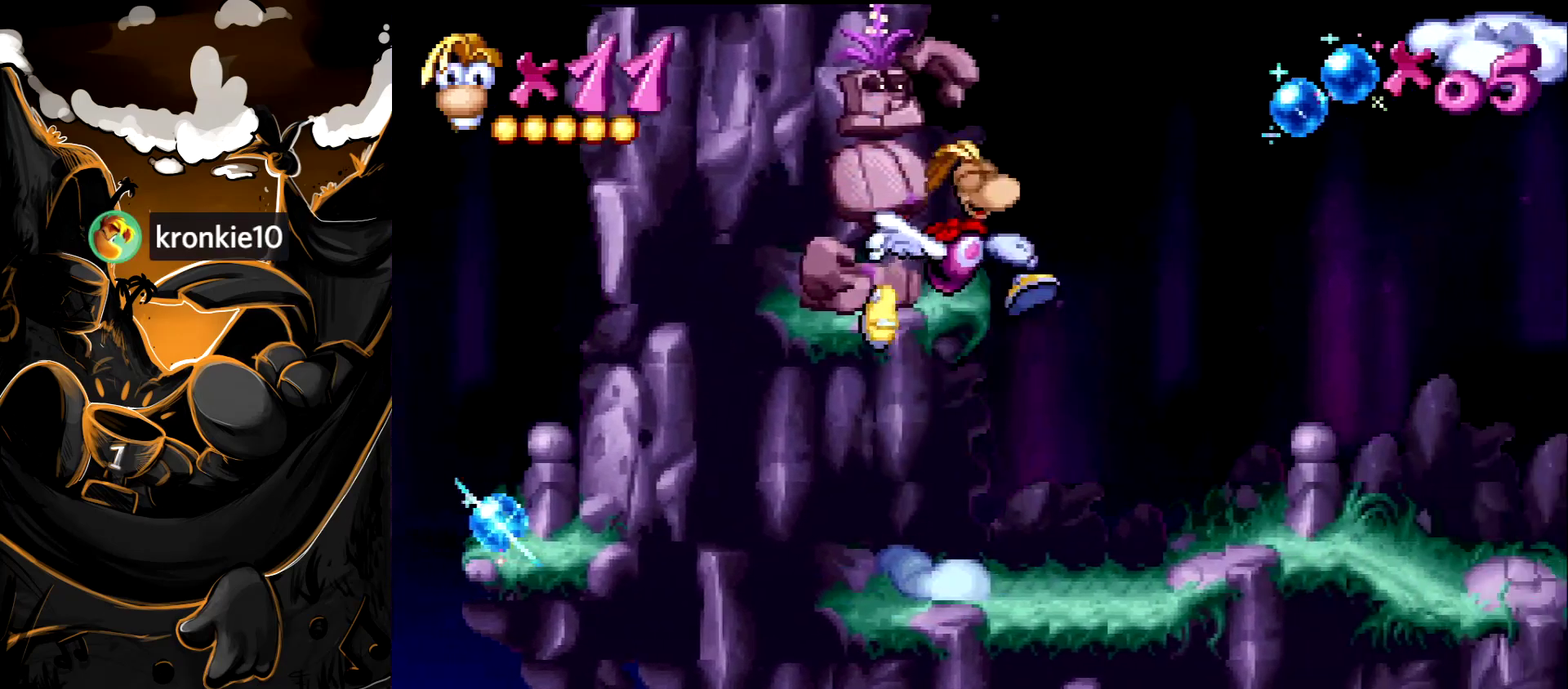
{"buttons": ["DPAD_RIGHT"], "events": [[450, "DPAD_RIGHT", "down"]]}
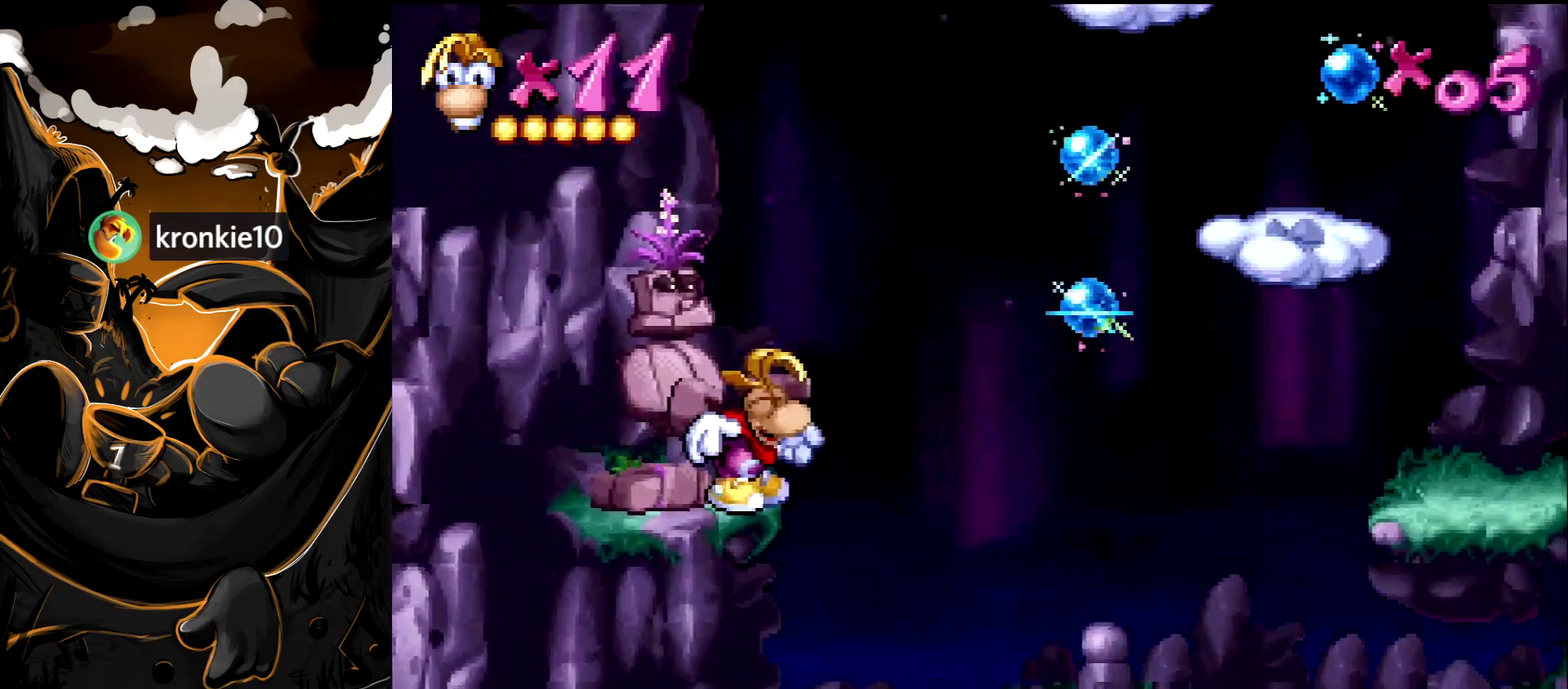
{"buttons": ["CROSS", "DPAD_RIGHT"], "events": [[83, "CROSS", "down"], [383, "CROSS", "up"], [483, "CROSS", "down"]]}
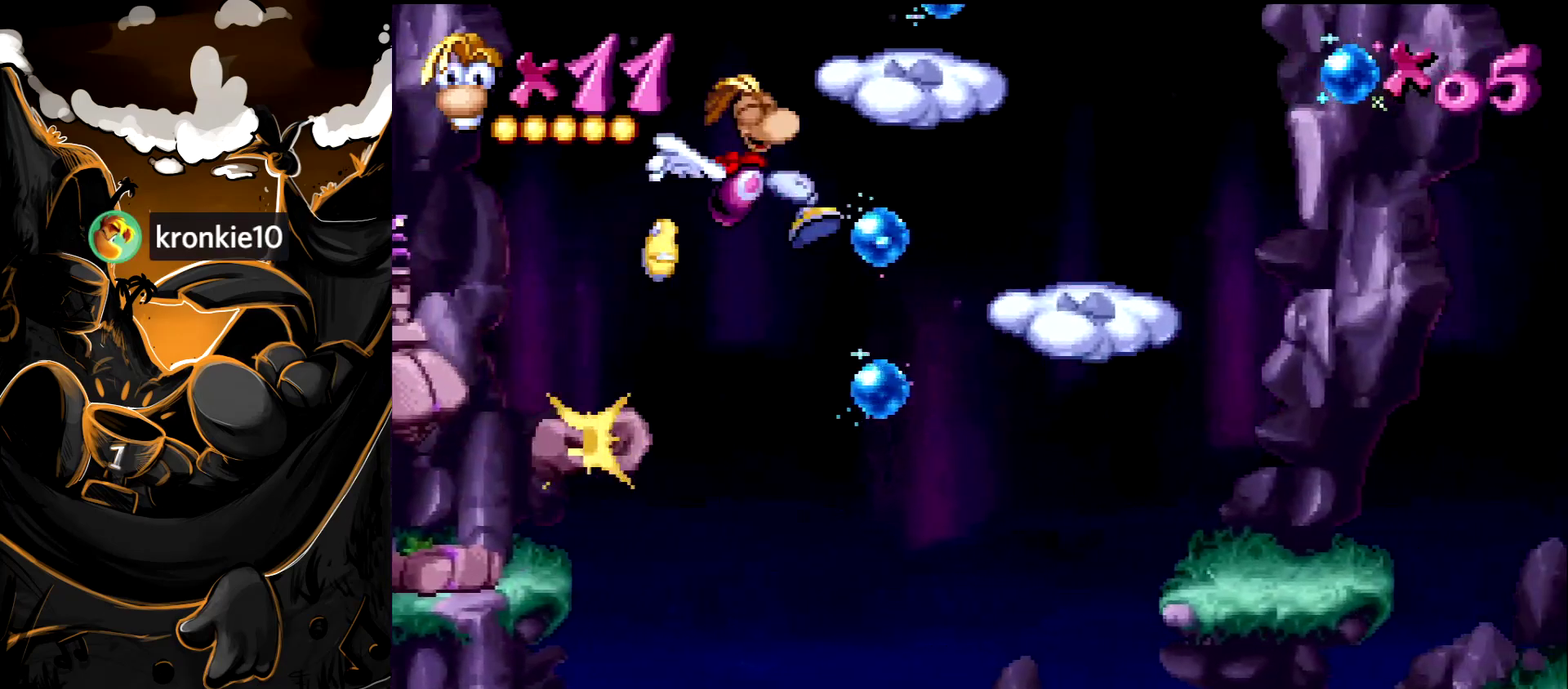
{"buttons": ["START"], "events": [[133, "CROSS", "up"], [483, "DPAD_RIGHT", "up"], [483, "START", "down"]]}
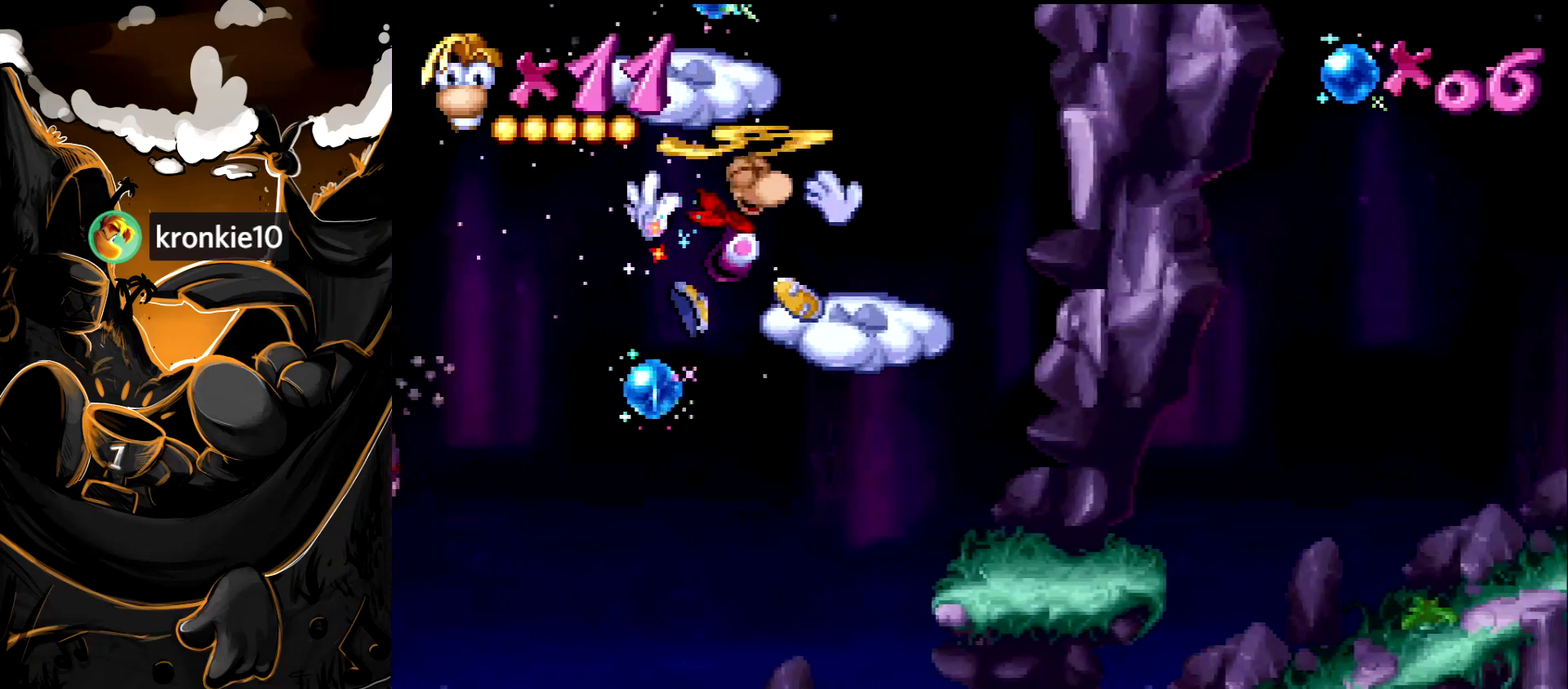
{"buttons": [], "events": [[183, "START", "up"]]}
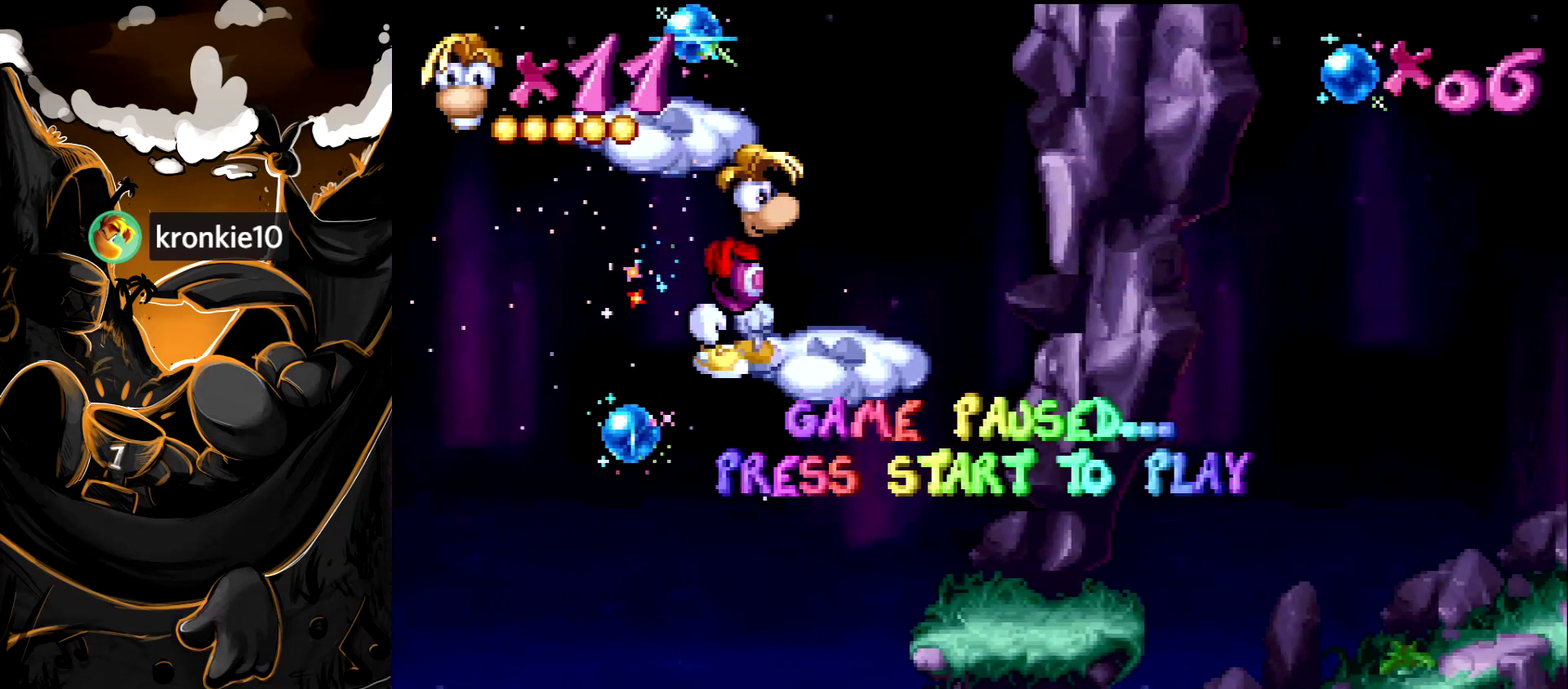
{"buttons": [], "events": []}
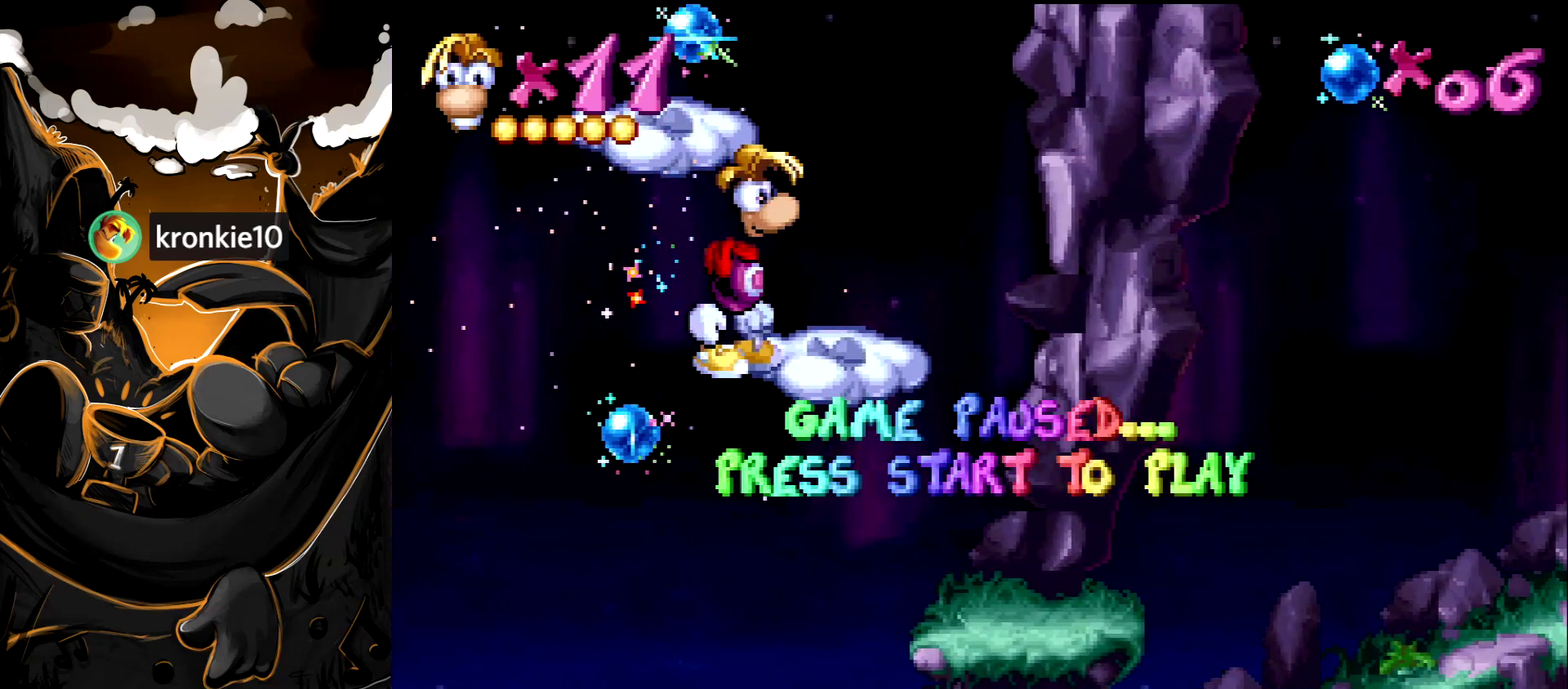
{"buttons": [], "events": []}
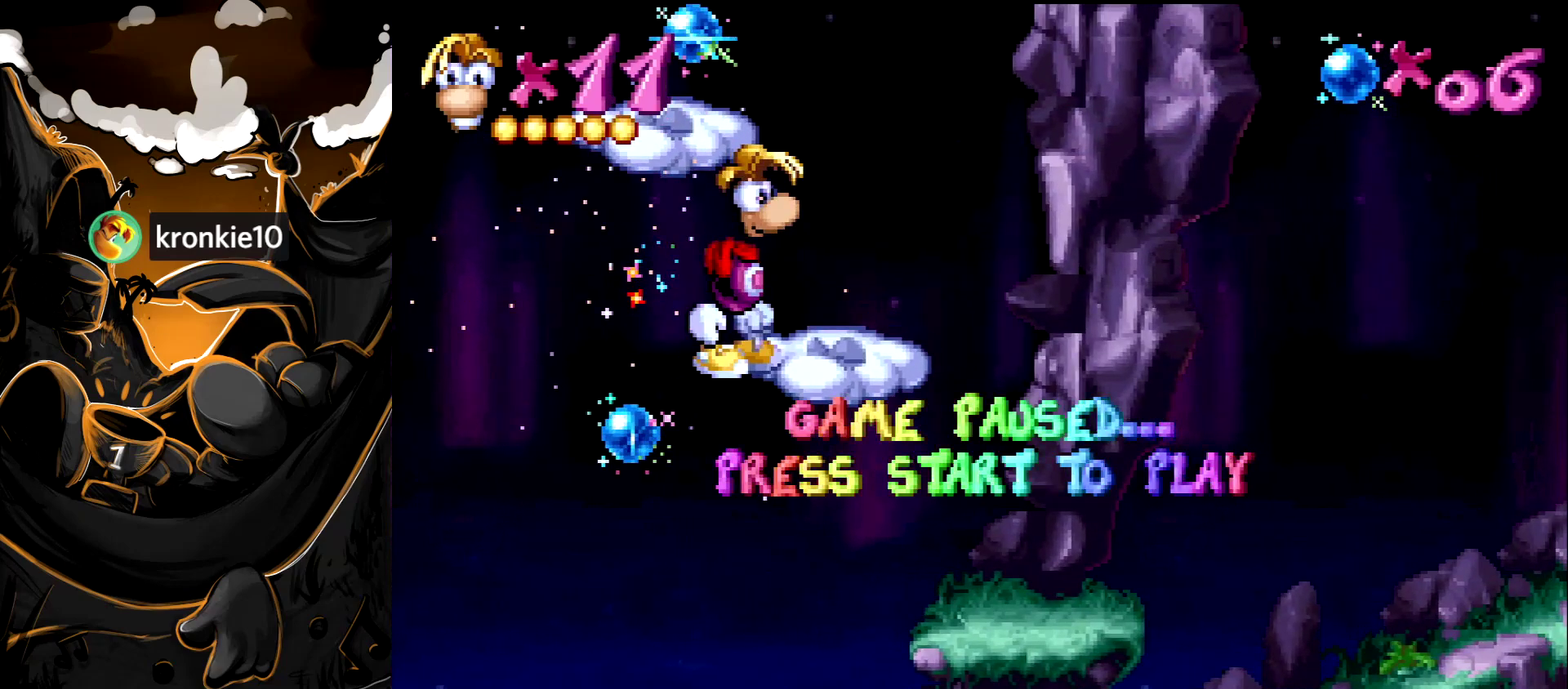
{"buttons": [], "events": []}
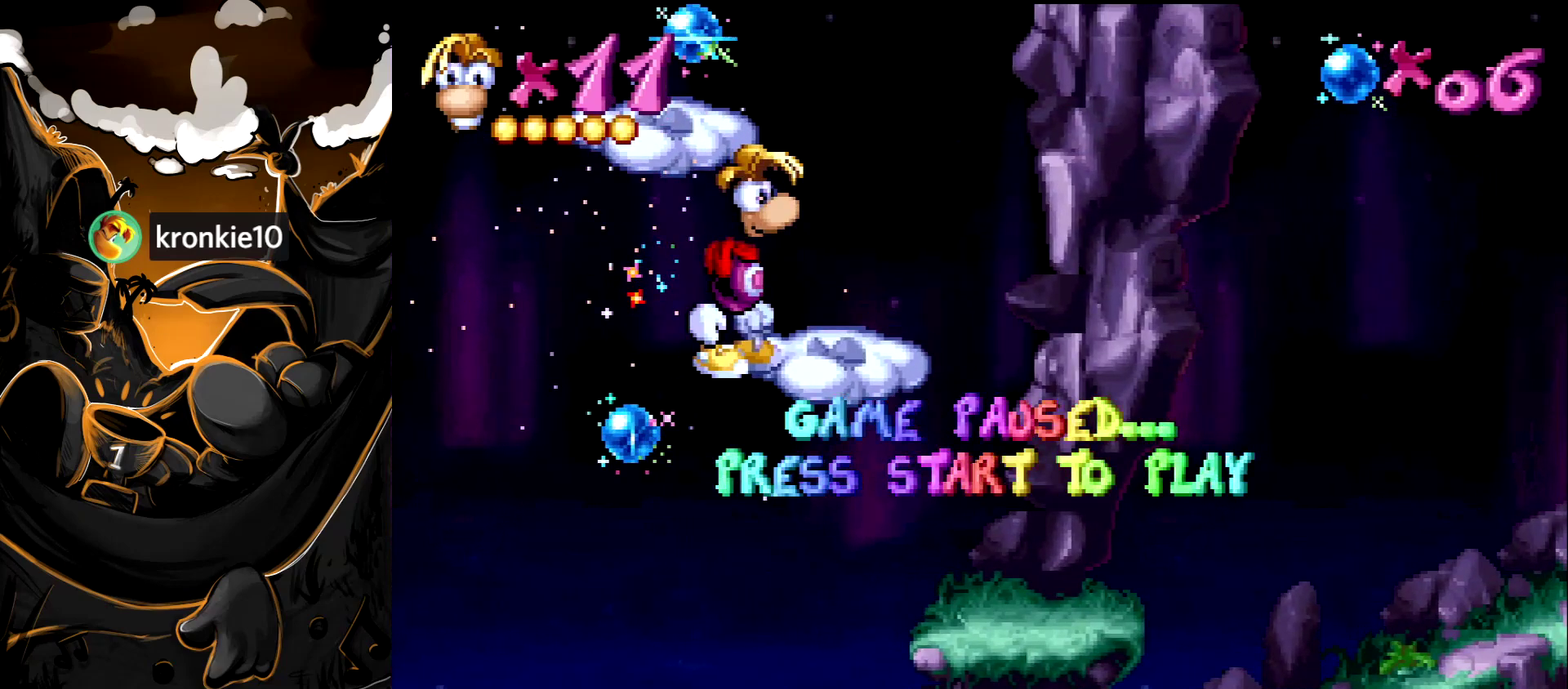
{"buttons": [], "events": []}
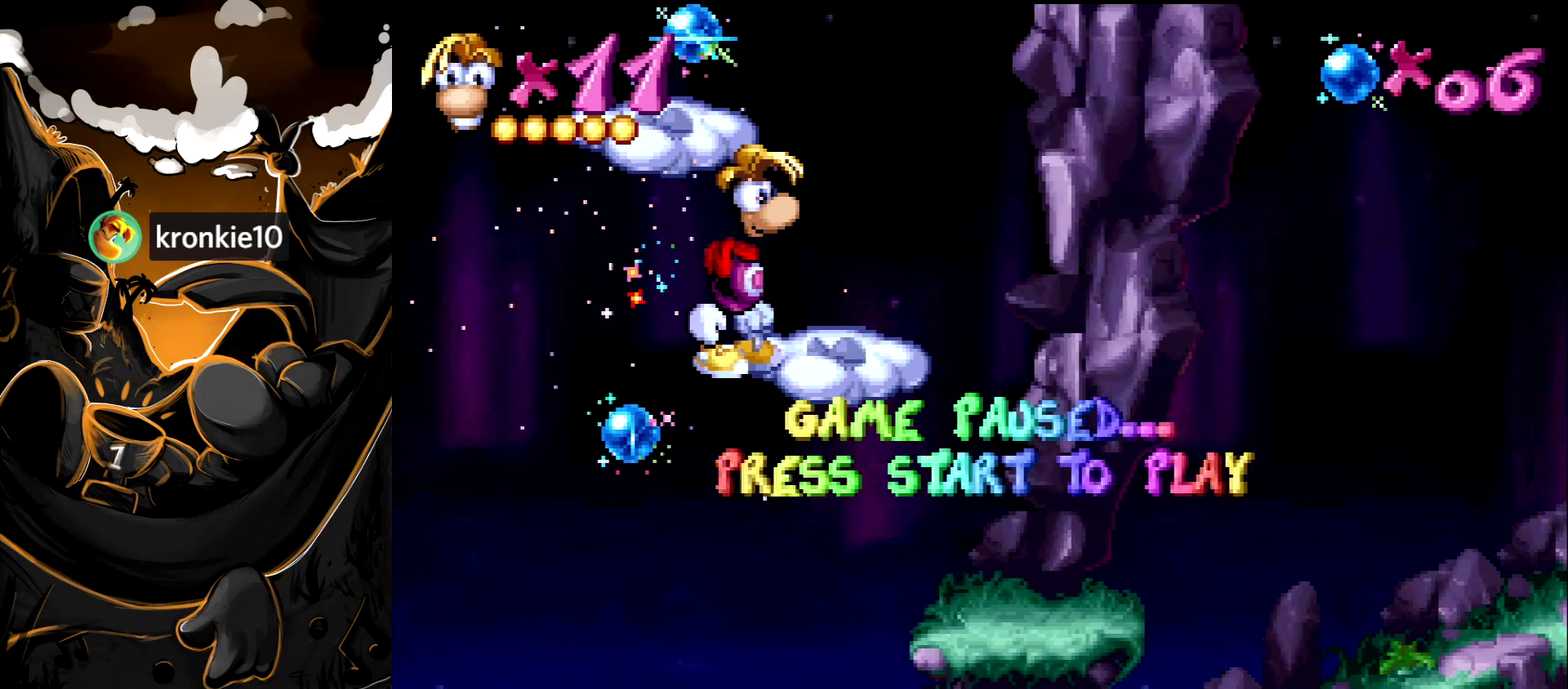
{"buttons": ["CROSS"], "events": [[300, "START", "down"], [383, "START", "up"], [483, "CROSS", "down"]]}
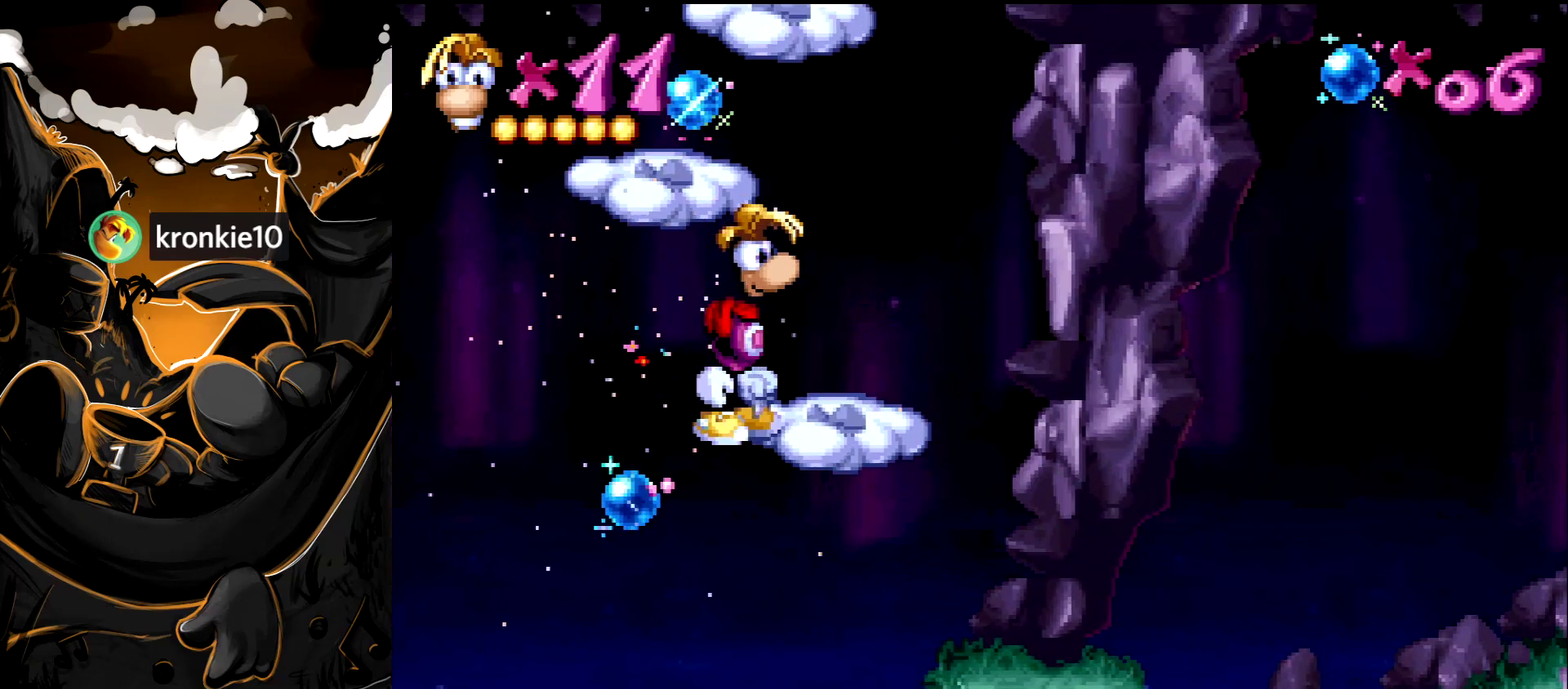
{"buttons": [], "events": [[133, "CROSS", "up"], [233, "DPAD_LEFT", "down"], [350, "DPAD_LEFT", "up"], [383, "DPAD_RIGHT", "down"], [450, "DPAD_RIGHT", "up"]]}
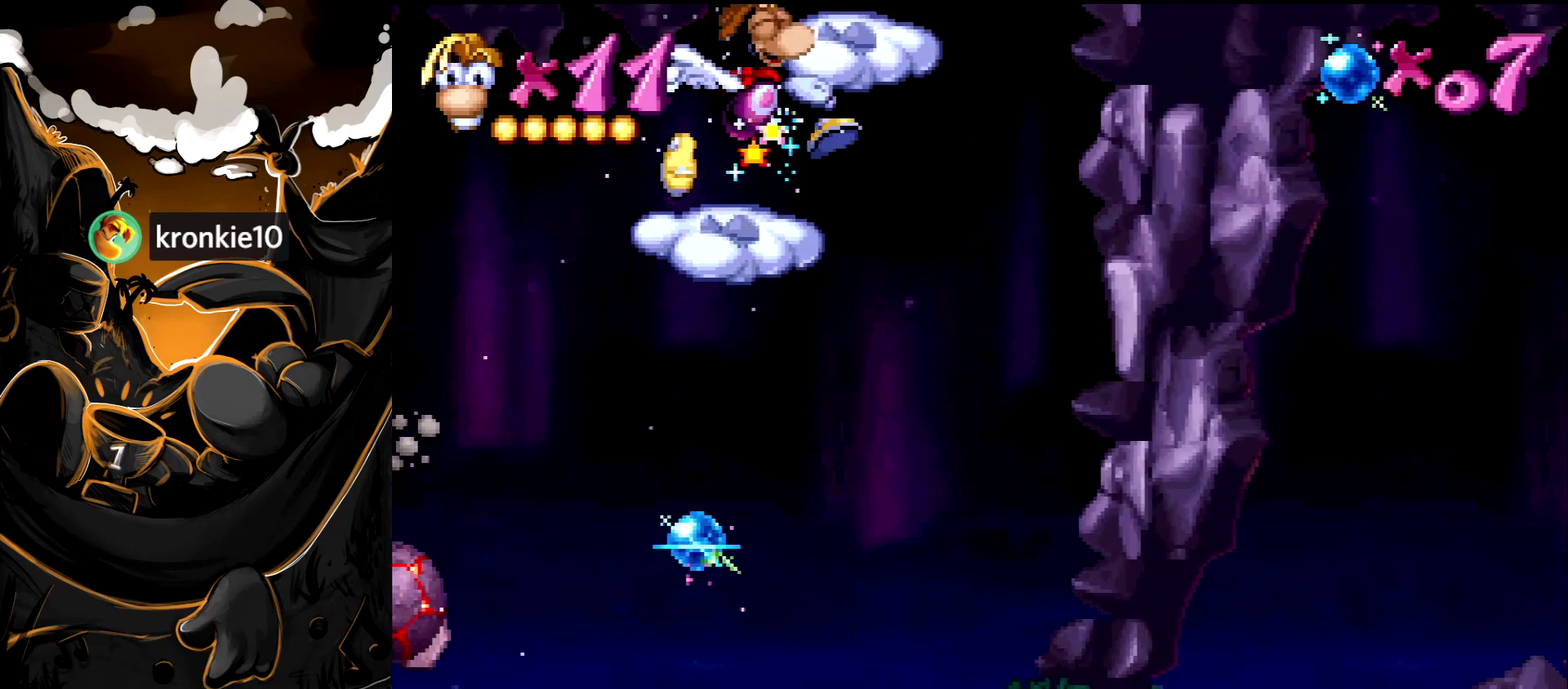
{"buttons": [], "events": [[100, "CROSS", "down"], [233, "CROSS", "up"], [283, "DPAD_RIGHT", "down"], [483, "DPAD_RIGHT", "up"]]}
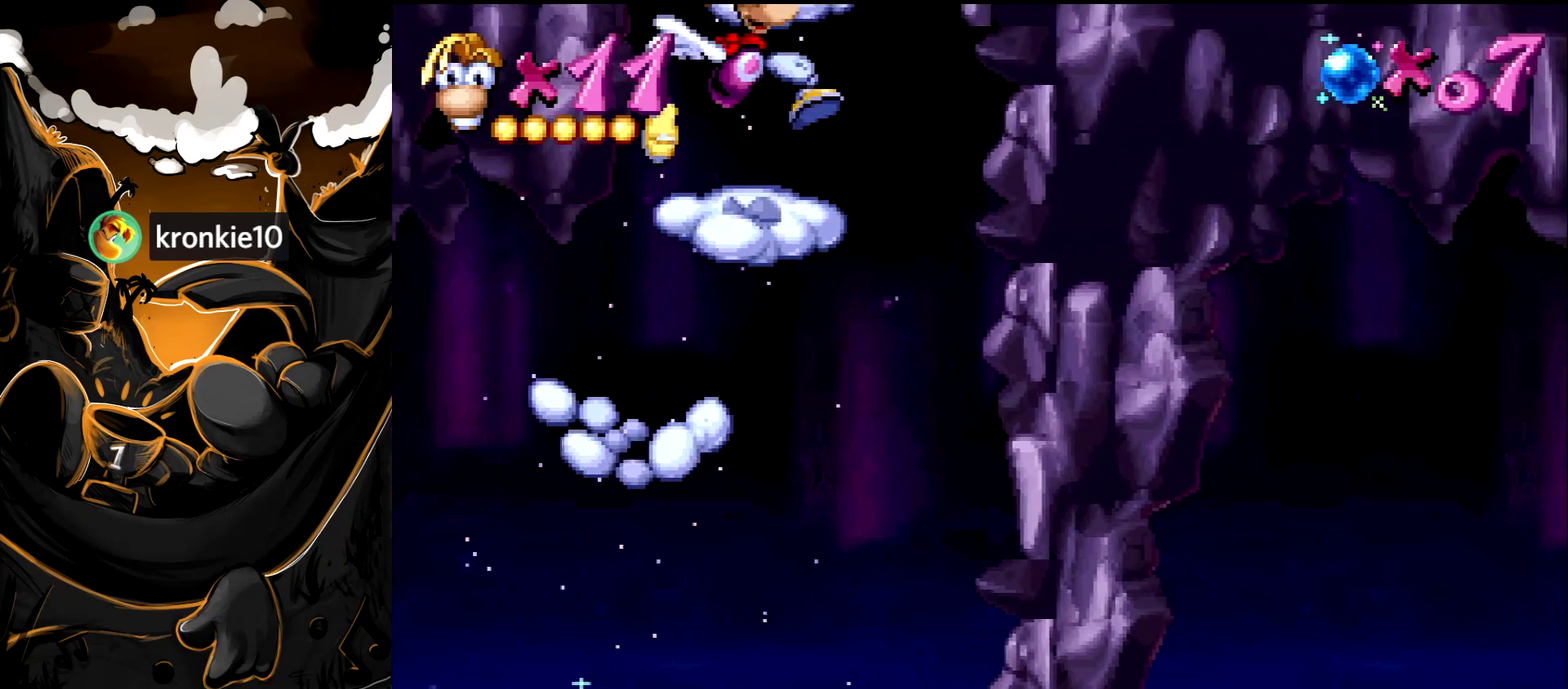
{"buttons": [], "events": [[233, "CROSS", "down"], [433, "CROSS", "up"]]}
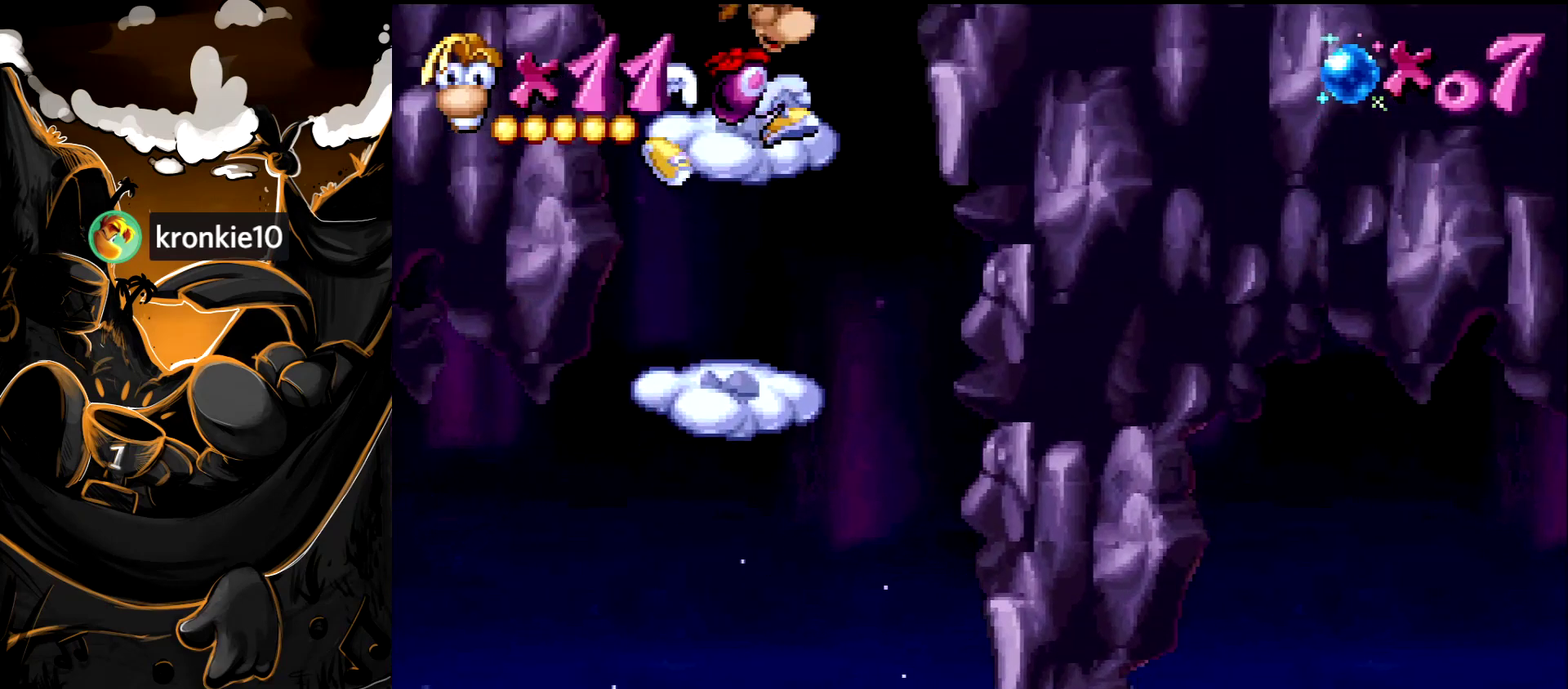
{"buttons": ["CROSS"], "events": [[433, "CROSS", "down"]]}
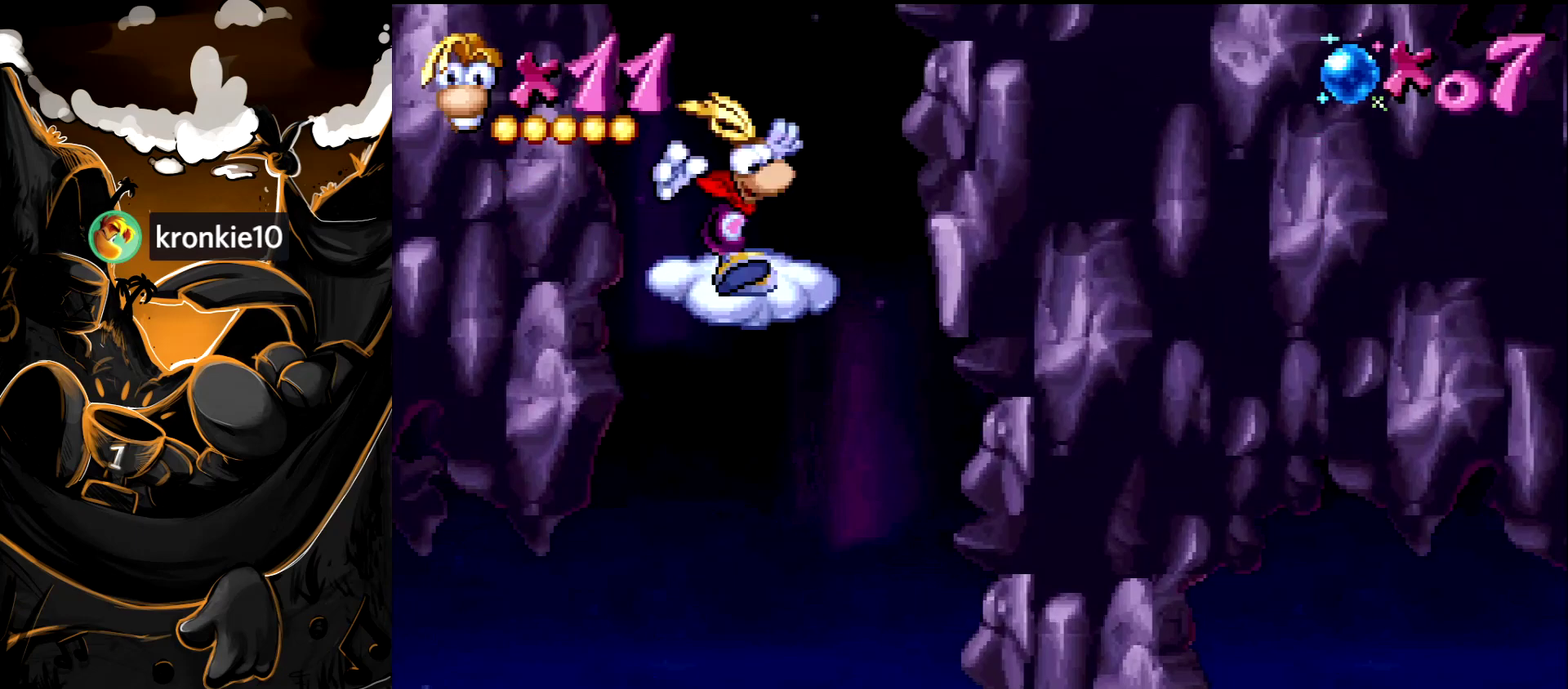
{"buttons": [], "events": [[233, "CROSS", "up"], [283, "DPAD_RIGHT", "down"], [333, "DPAD_RIGHT", "up"], [333, "SQUARE", "down"], [500, "SQUARE", "up"]]}
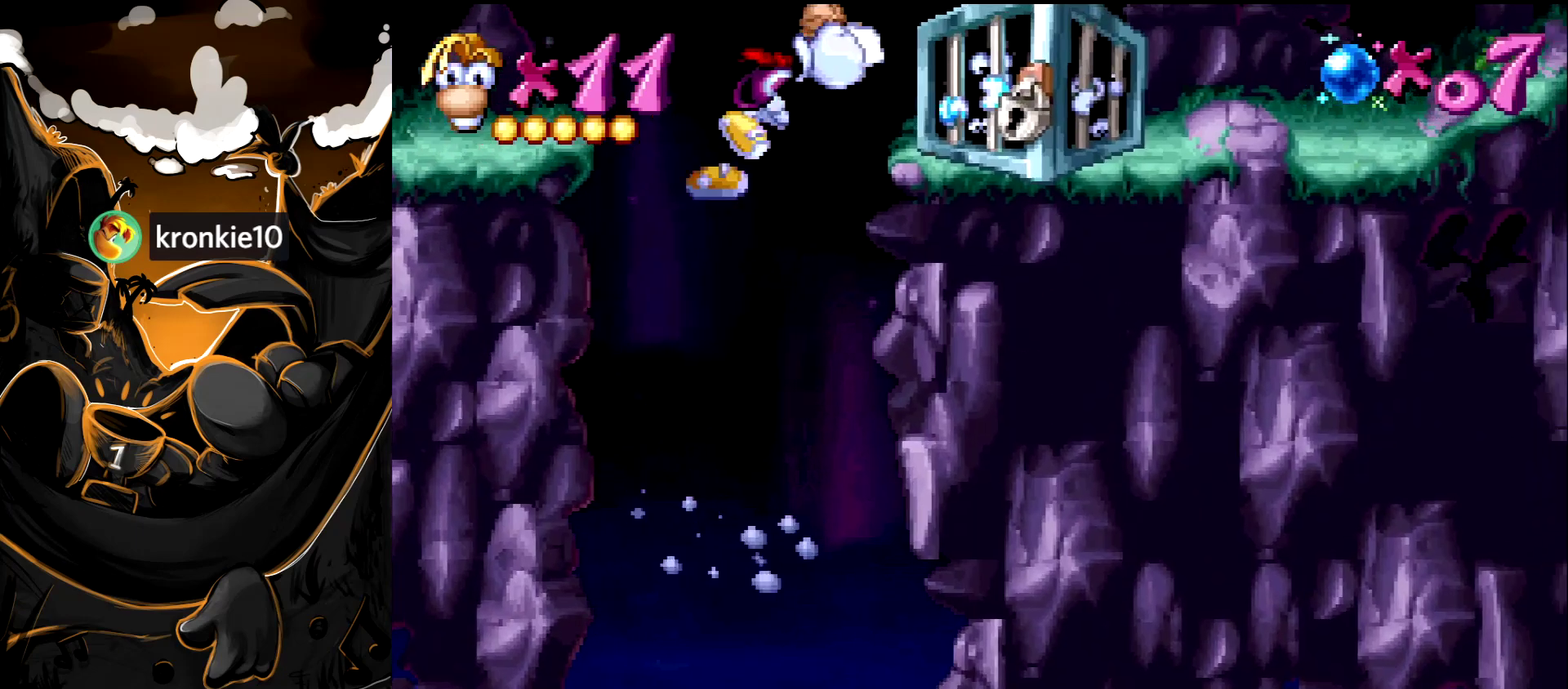
{"buttons": [], "events": []}